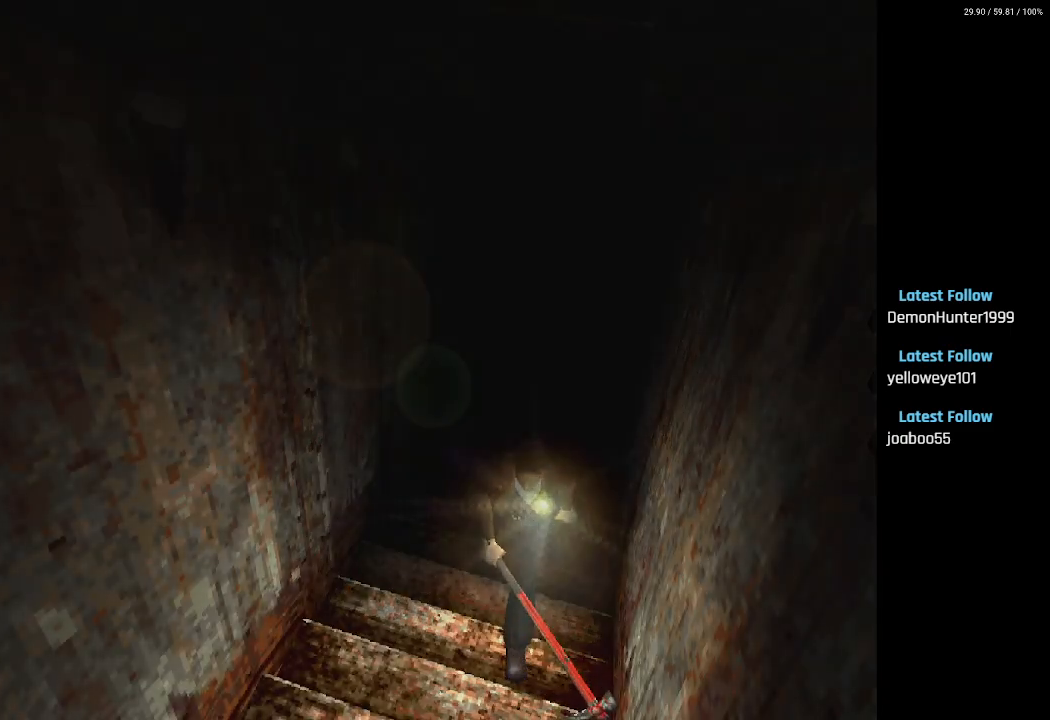
Gameplay with a controller (PlayStation layout); each line is a JSON object with the inputs held at the frame after it. "events" lists button and stick changes between this image and that frame as [ms after this image, input, new state], when the widget could be followed in between.
{"buttons": [], "left_stick": "center", "right_stick": "center", "events": [[67, "DPAD_UP", "up"], [67, "SQUARE", "up"]]}
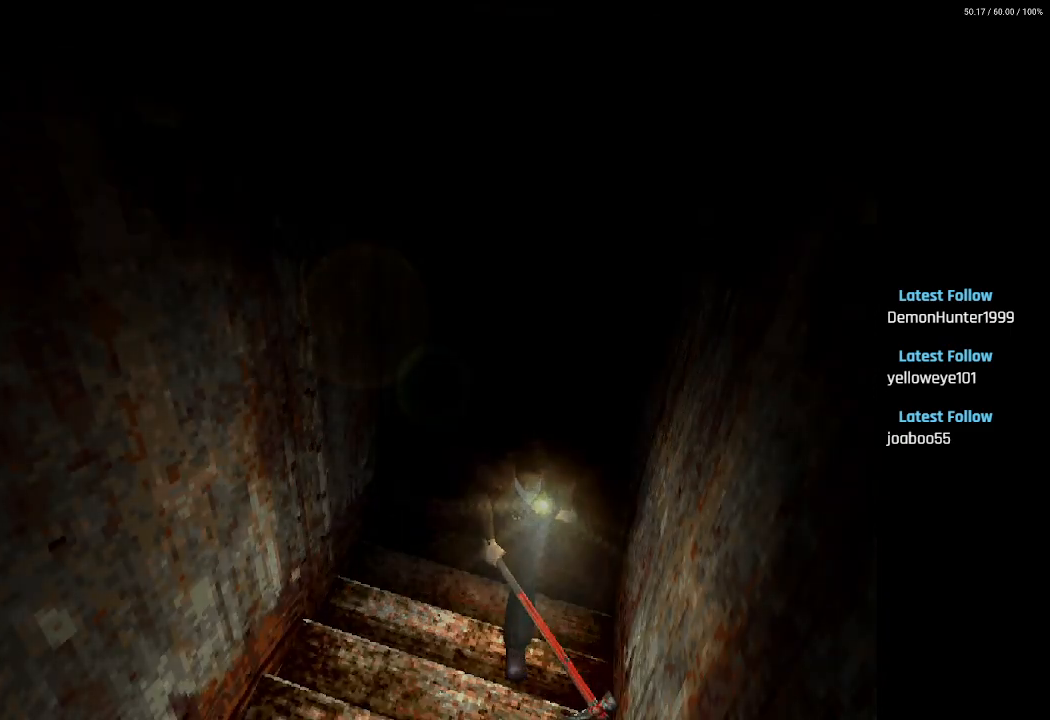
{"buttons": ["DPAD_UP"], "left_stick": "center", "right_stick": "center", "events": [[467, "DPAD_UP", "down"]]}
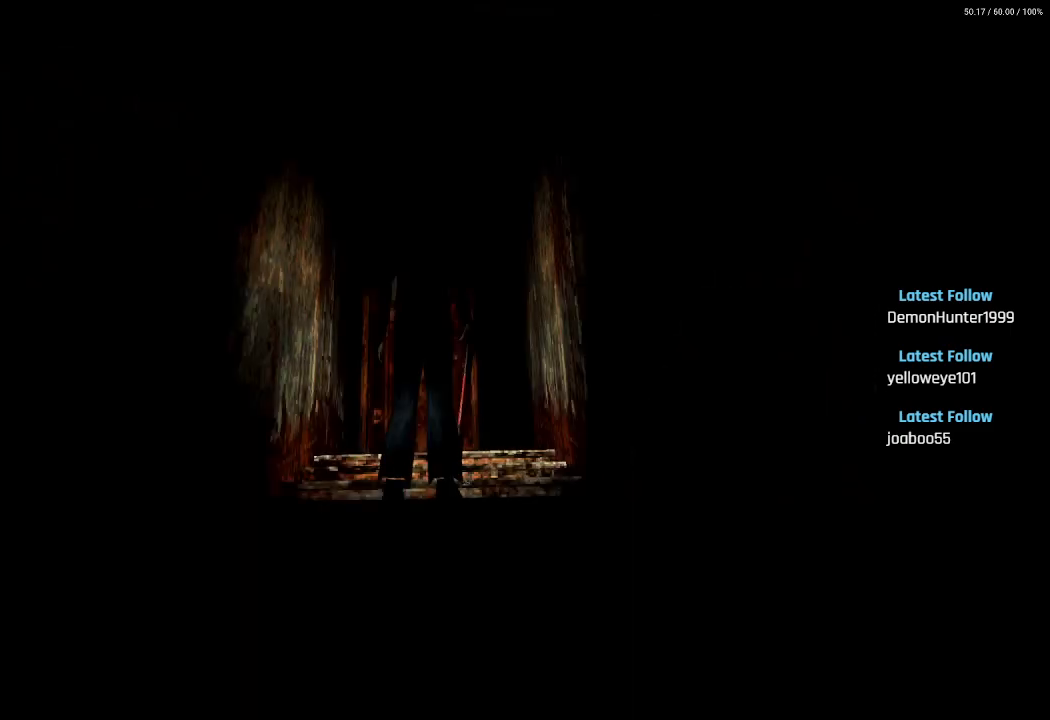
{"buttons": ["SQUARE", "DPAD_UP"], "left_stick": "center", "right_stick": "center", "events": [[150, "SQUARE", "down"]]}
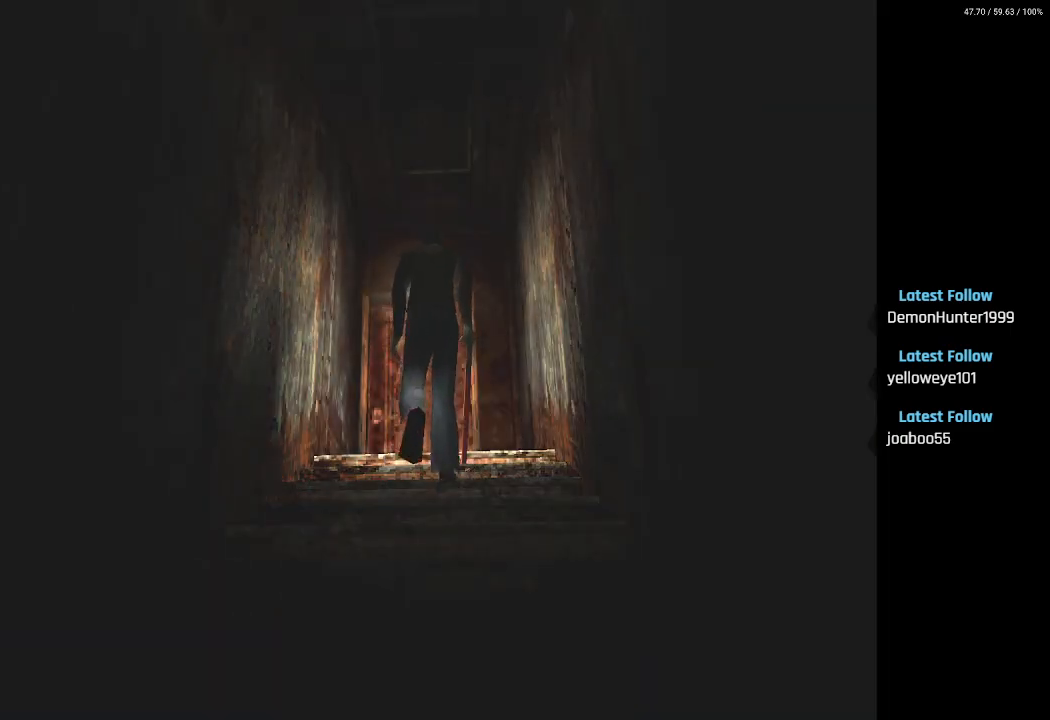
{"buttons": ["CROSS", "SQUARE", "DPAD_UP"], "left_stick": "center", "right_stick": "center", "events": [[267, "CROSS", "down"], [383, "CROSS", "up"], [433, "CROSS", "down"]]}
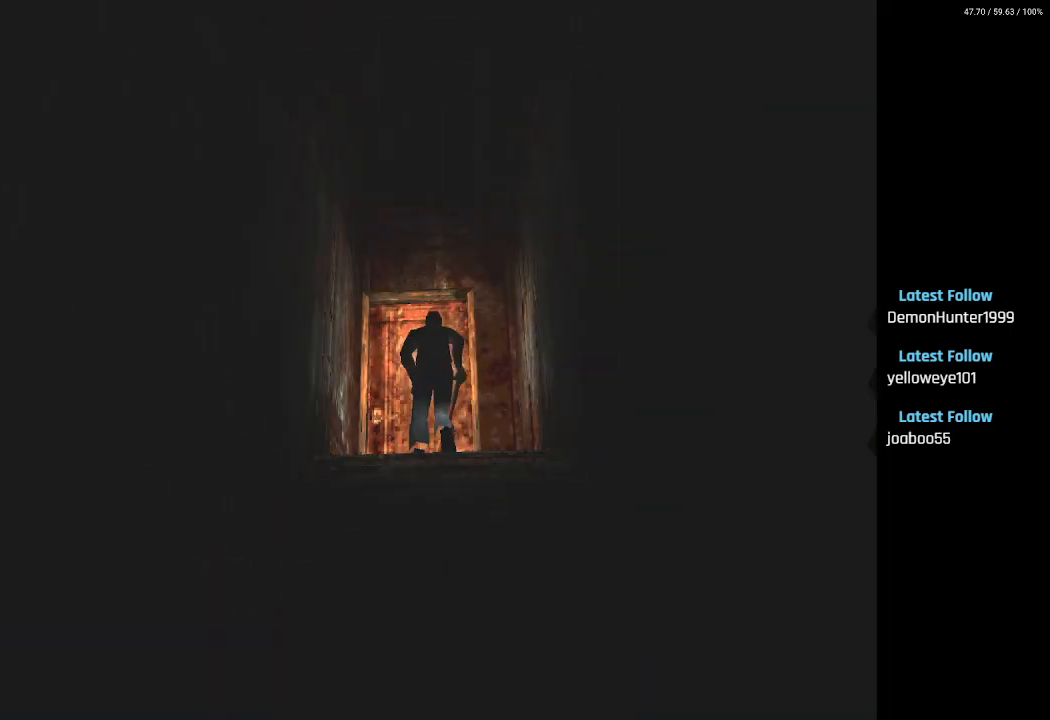
{"buttons": ["SQUARE", "DPAD_UP"], "left_stick": "center", "right_stick": "center", "events": [[67, "CROSS", "up"], [133, "CROSS", "down"], [250, "CROSS", "up"], [333, "CROSS", "down"], [433, "CROSS", "up"]]}
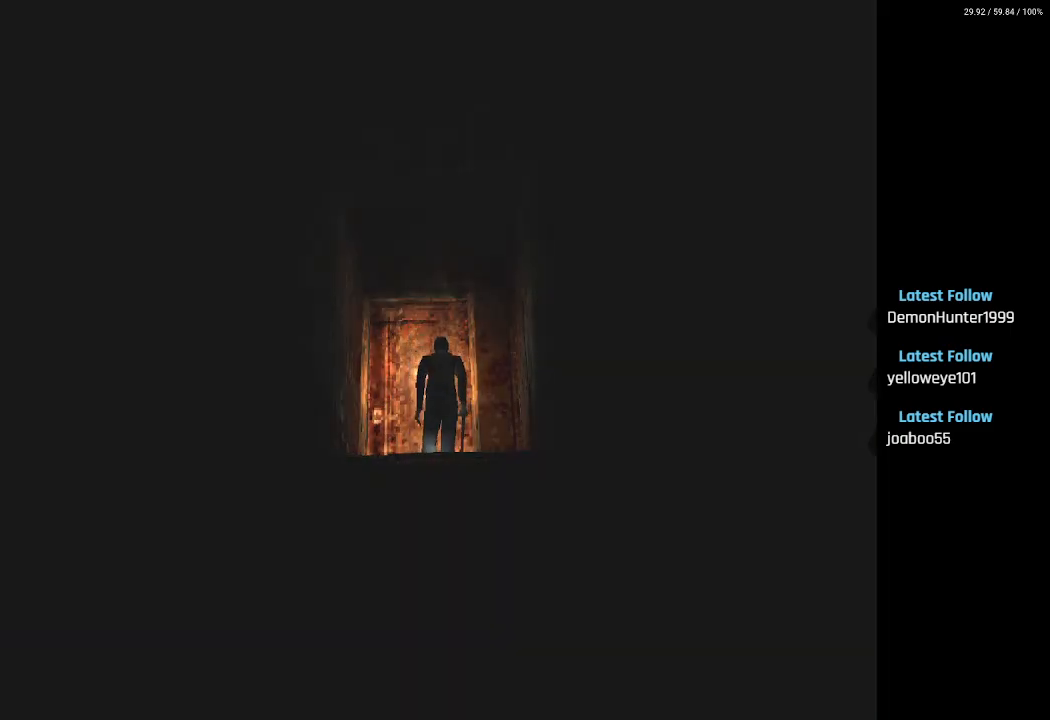
{"buttons": [], "left_stick": "center", "right_stick": "center", "events": [[50, "CROSS", "down"], [167, "CROSS", "up"], [183, "SQUARE", "up"], [267, "DPAD_UP", "up"]]}
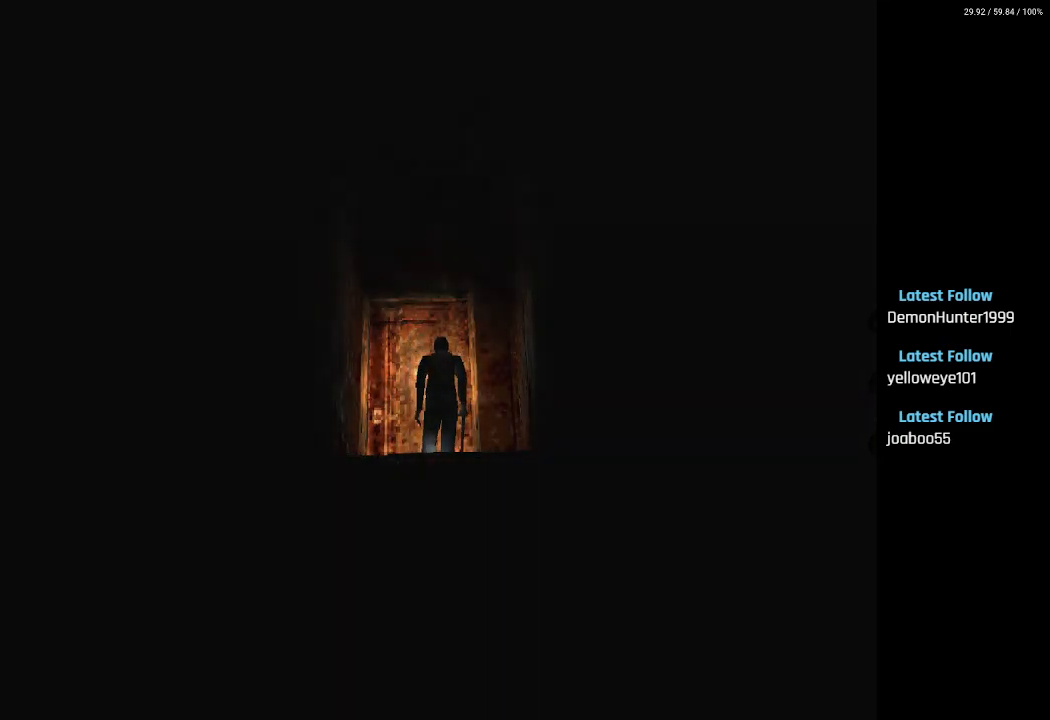
{"buttons": [], "left_stick": "center", "right_stick": "center", "events": []}
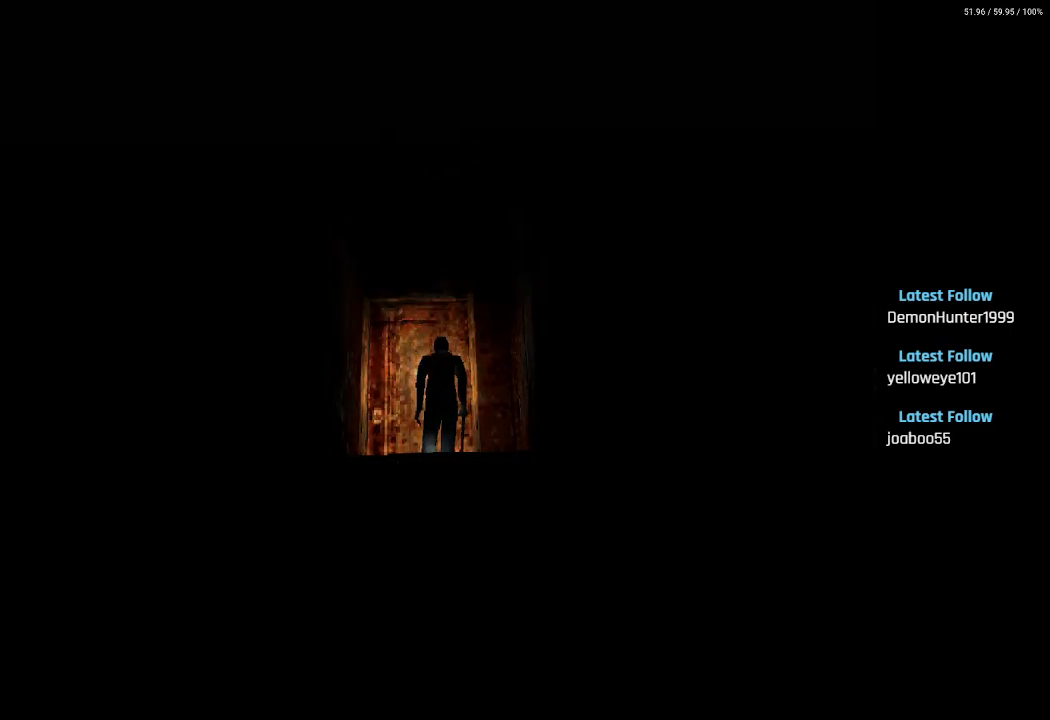
{"buttons": [], "left_stick": "center", "right_stick": "center", "events": []}
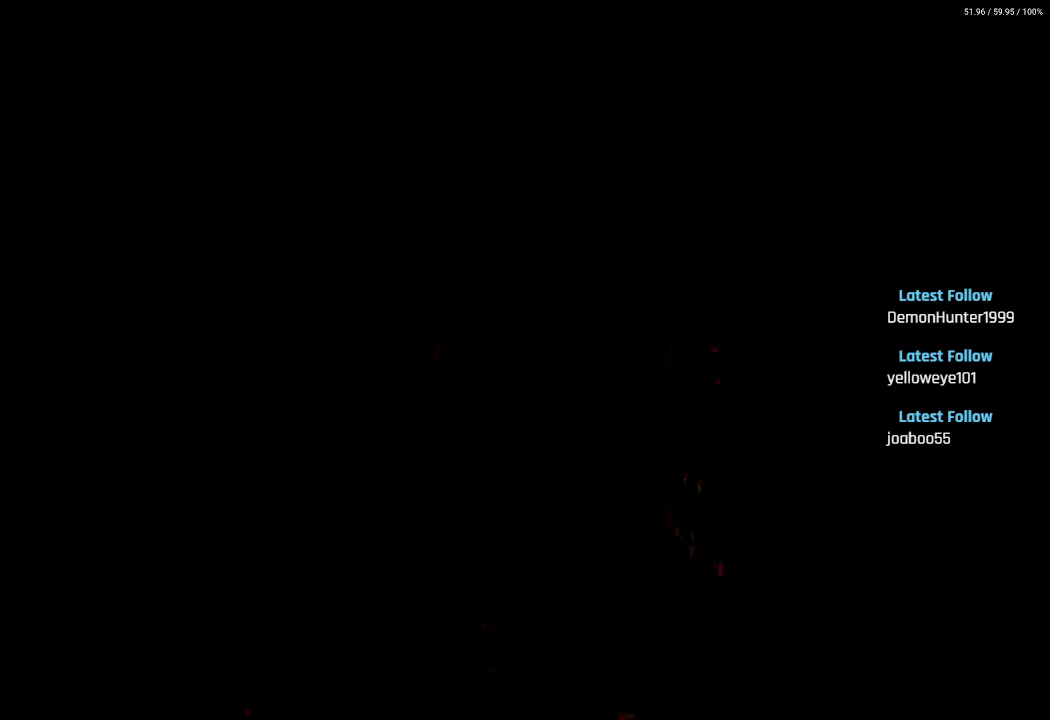
{"buttons": [], "left_stick": "center", "right_stick": "center", "events": []}
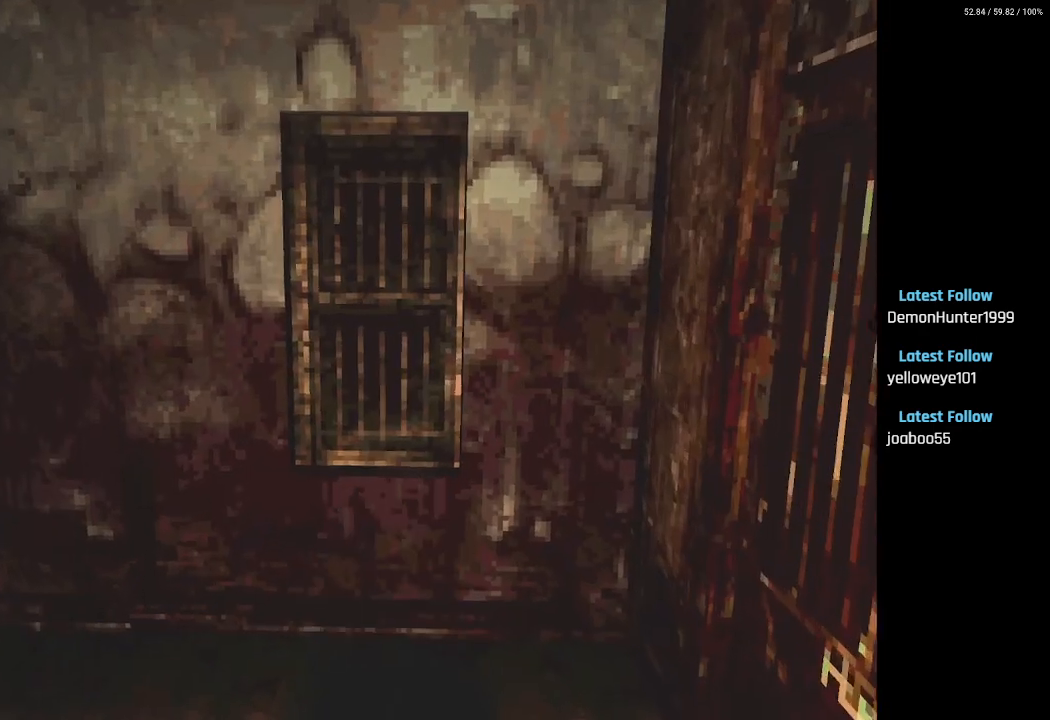
{"buttons": [], "left_stick": "center", "right_stick": "center", "events": [[83, "DPAD_LEFT", "down"], [483, "DPAD_LEFT", "up"]]}
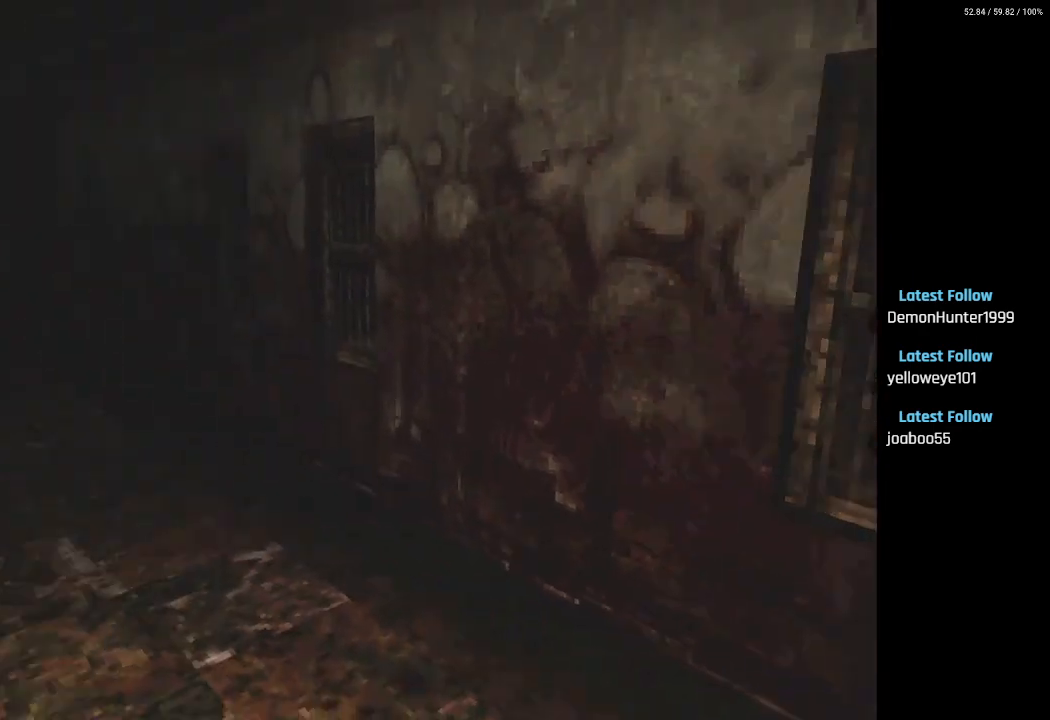
{"buttons": [], "left_stick": "center", "right_stick": "center", "events": []}
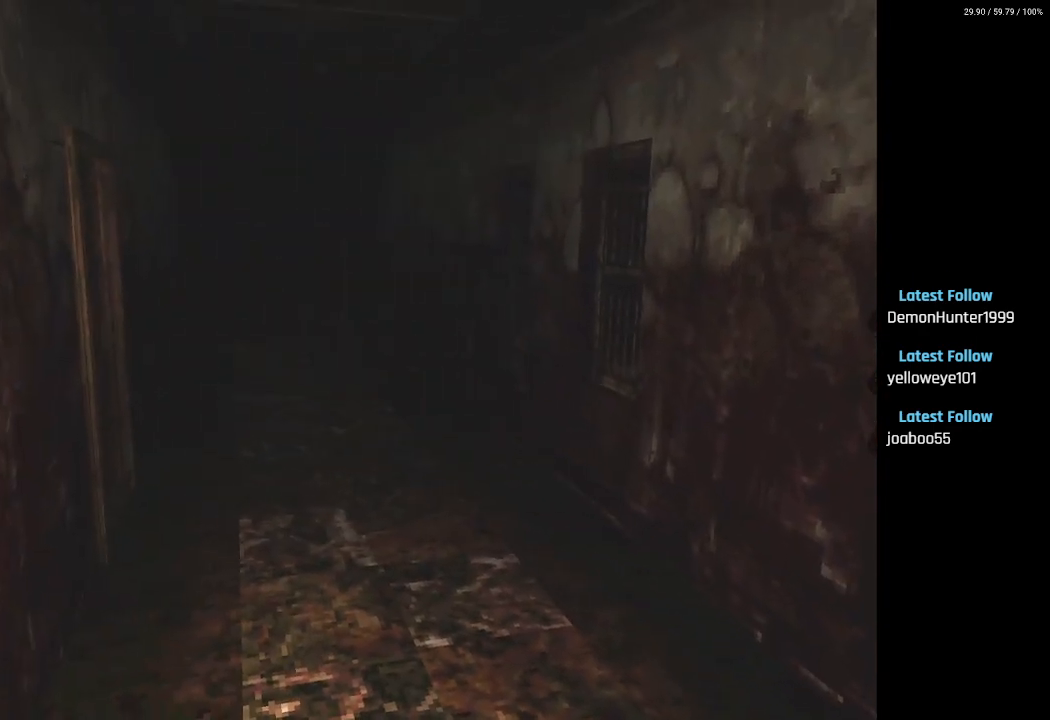
{"buttons": ["DPAD_UP", "DPAD_RIGHT"], "left_stick": "center", "right_stick": "center", "events": [[33, "DPAD_UP", "down"], [417, "DPAD_RIGHT", "down"]]}
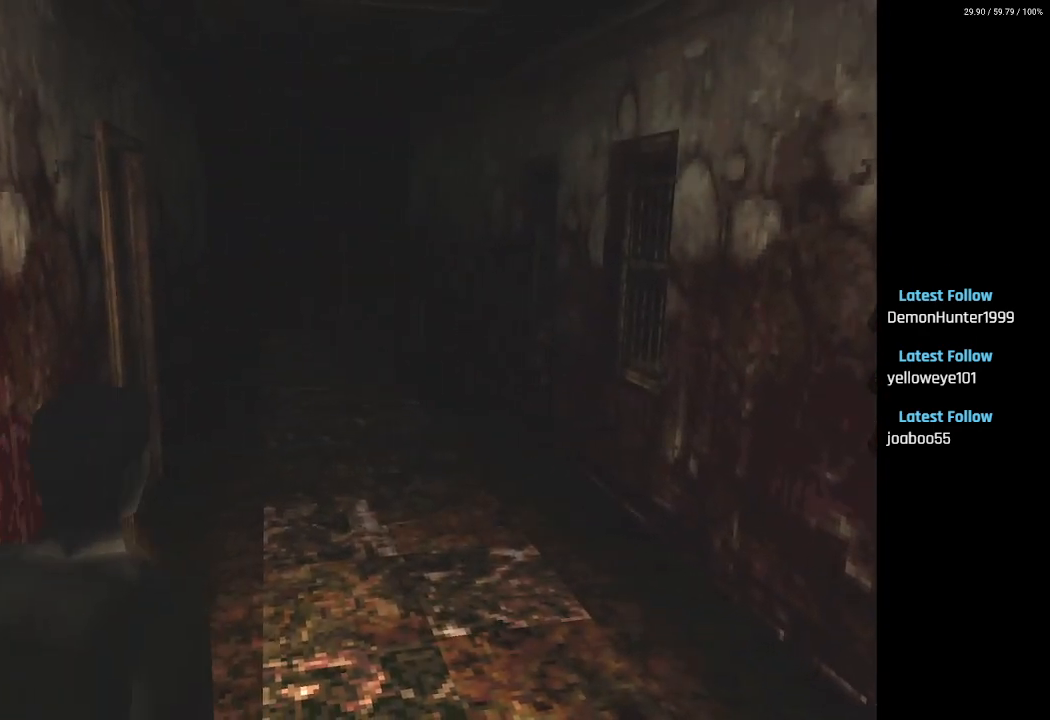
{"buttons": ["L2", "DPAD_RIGHT"], "left_stick": "center", "right_stick": "center", "events": [[67, "DPAD_UP", "up"], [500, "L2", "down"]]}
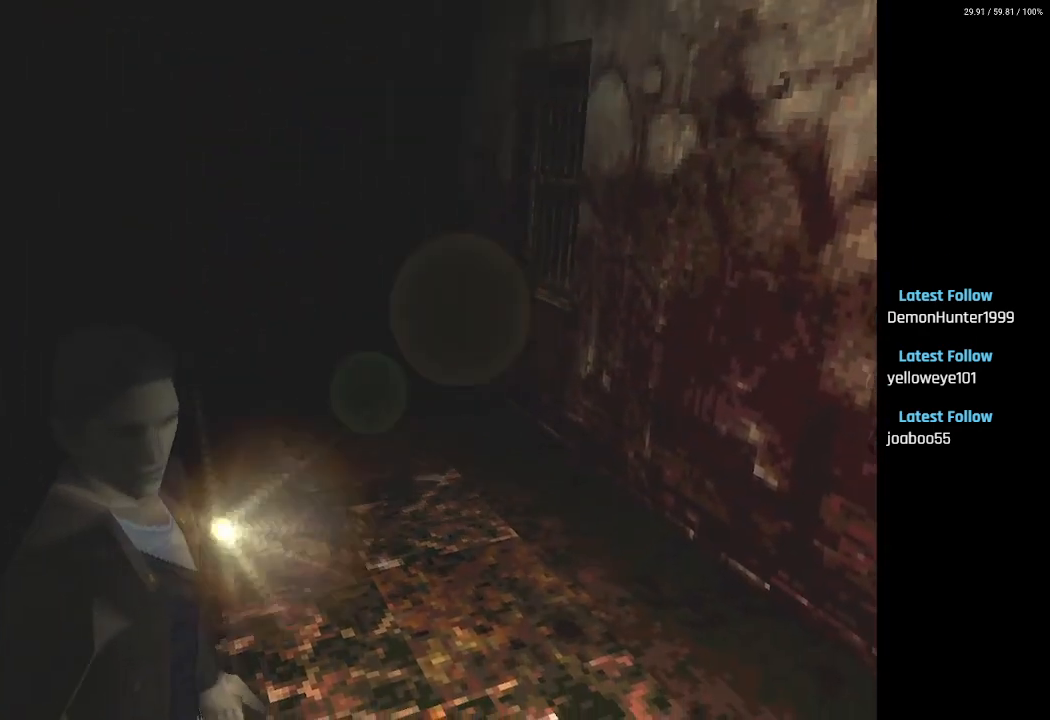
{"buttons": ["L2", "DPAD_UP"], "left_stick": "center", "right_stick": "center", "events": [[17, "DPAD_UP", "down"], [350, "DPAD_RIGHT", "up"]]}
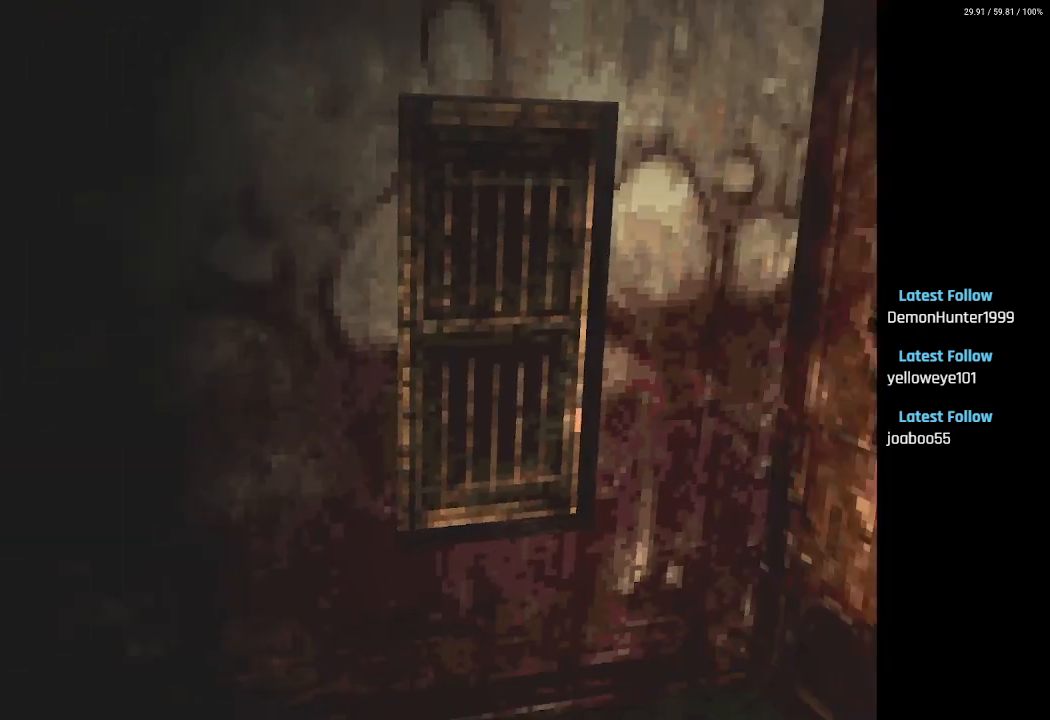
{"buttons": ["DPAD_UP", "DPAD_RIGHT"], "left_stick": "center", "right_stick": "center", "events": [[417, "L2", "up"], [500, "DPAD_RIGHT", "down"]]}
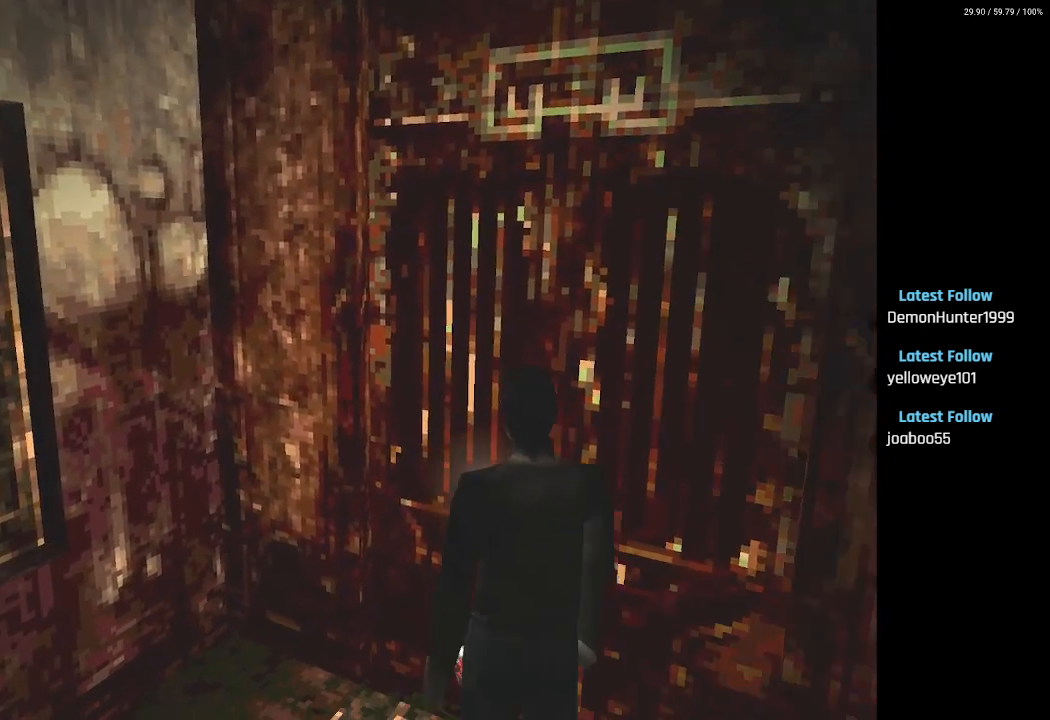
{"buttons": [], "left_stick": "center", "right_stick": "center", "events": [[217, "CROSS", "down"], [233, "DPAD_RIGHT", "up"], [350, "CROSS", "up"], [467, "DPAD_UP", "up"]]}
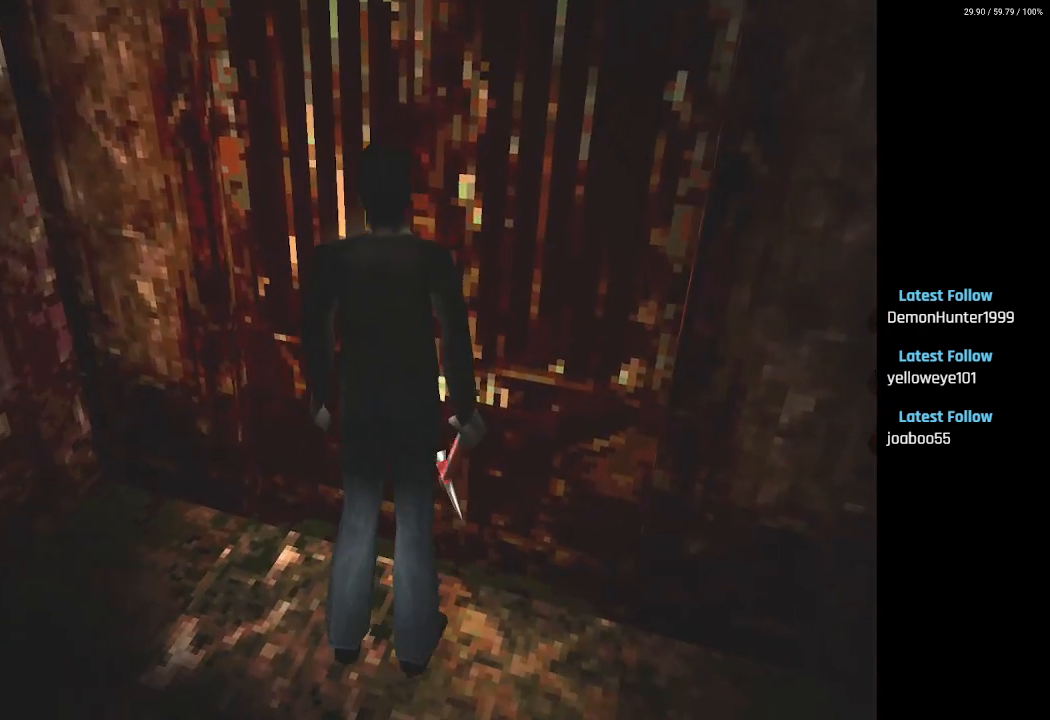
{"buttons": ["DPAD_LEFT"], "left_stick": "center", "right_stick": "center", "events": [[217, "CROSS", "down"], [333, "CROSS", "up"], [500, "DPAD_LEFT", "down"]]}
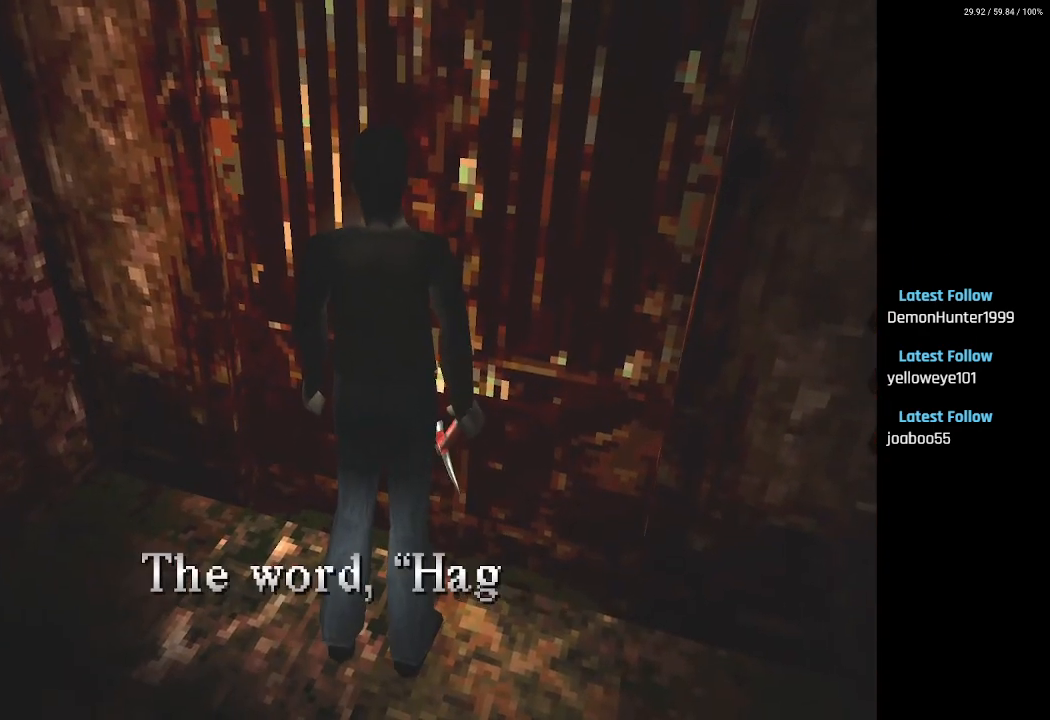
{"buttons": ["DPAD_LEFT"], "left_stick": "center", "right_stick": "center", "events": [[83, "CROSS", "down"], [200, "CROSS", "up"]]}
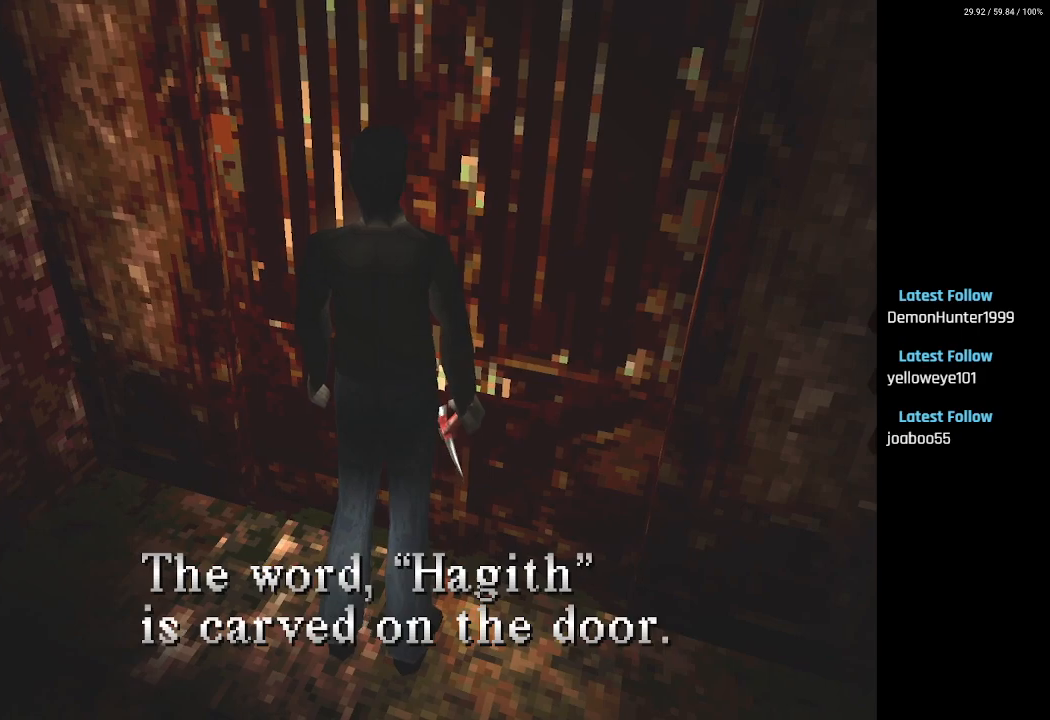
{"buttons": ["DPAD_LEFT"], "left_stick": "center", "right_stick": "center", "events": [[50, "CROSS", "down"], [167, "CROSS", "up"]]}
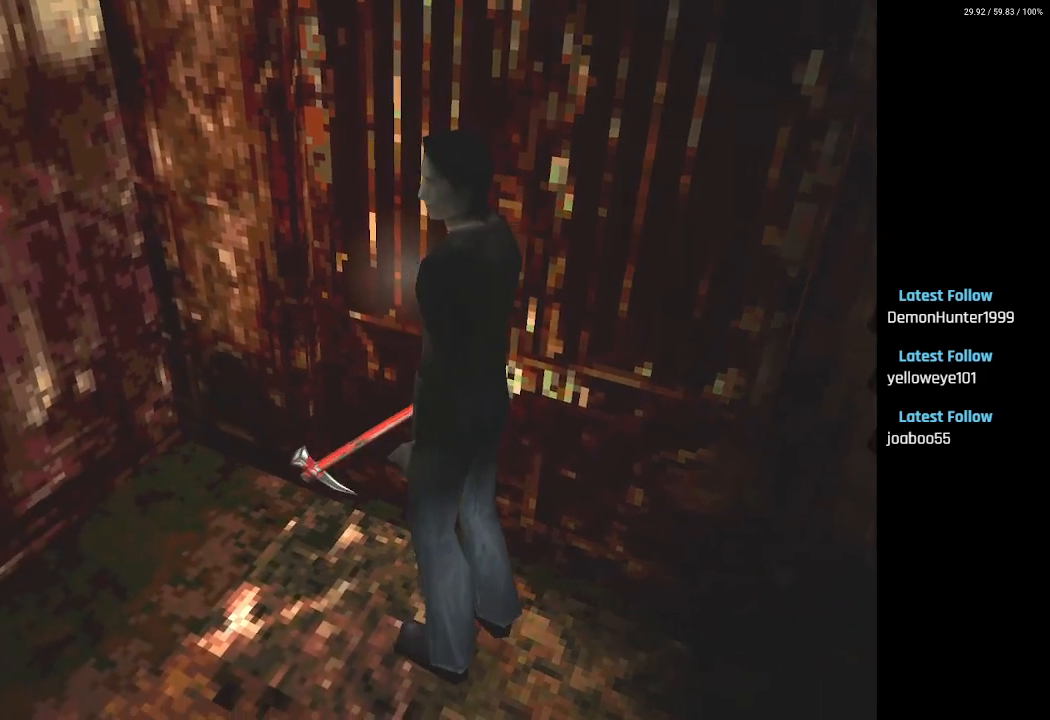
{"buttons": ["L2", "DPAD_UP"], "left_stick": "center", "right_stick": "center", "events": [[400, "L2", "down"], [450, "DPAD_LEFT", "up"], [467, "DPAD_UP", "down"]]}
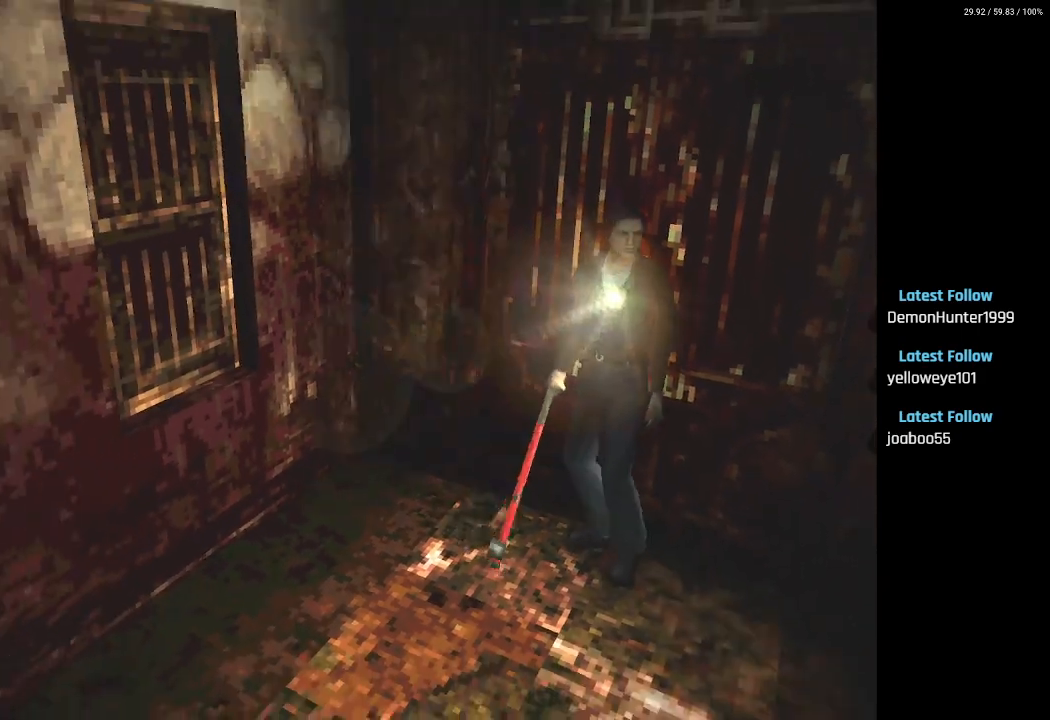
{"buttons": ["L2", "DPAD_UP"], "left_stick": "center", "right_stick": "center", "events": [[17, "DPAD_LEFT", "down"], [233, "DPAD_LEFT", "up"], [250, "SQUARE", "down"], [467, "SQUARE", "up"]]}
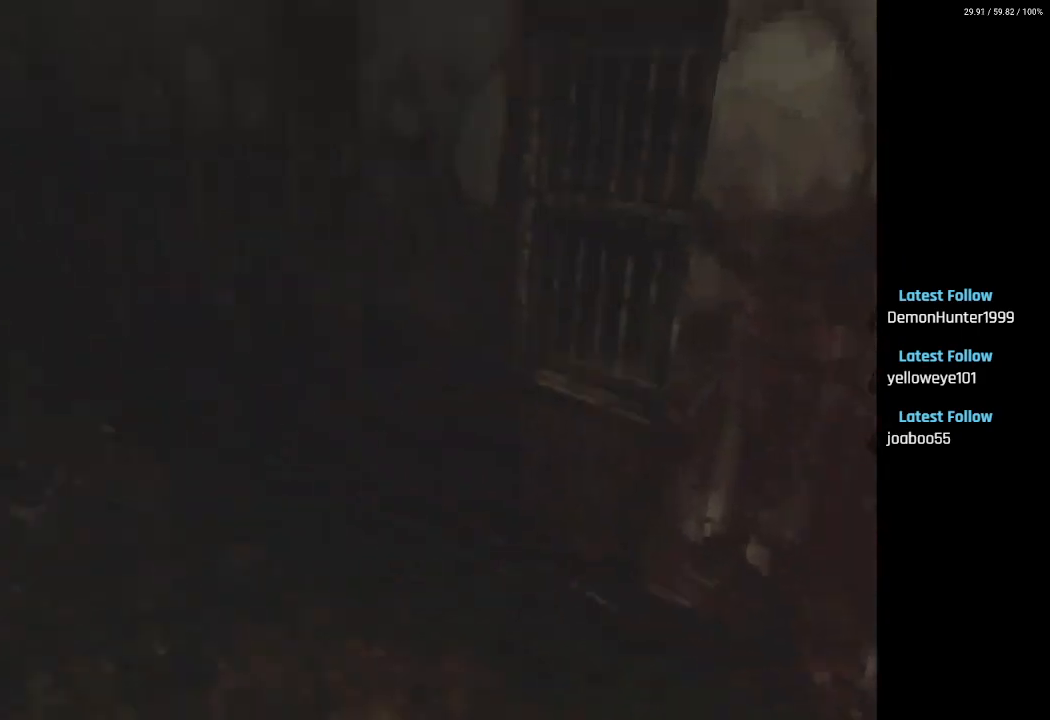
{"buttons": ["DPAD_UP", "DPAD_LEFT"], "left_stick": "center", "right_stick": "center", "events": [[450, "DPAD_LEFT", "down"], [467, "L2", "up"]]}
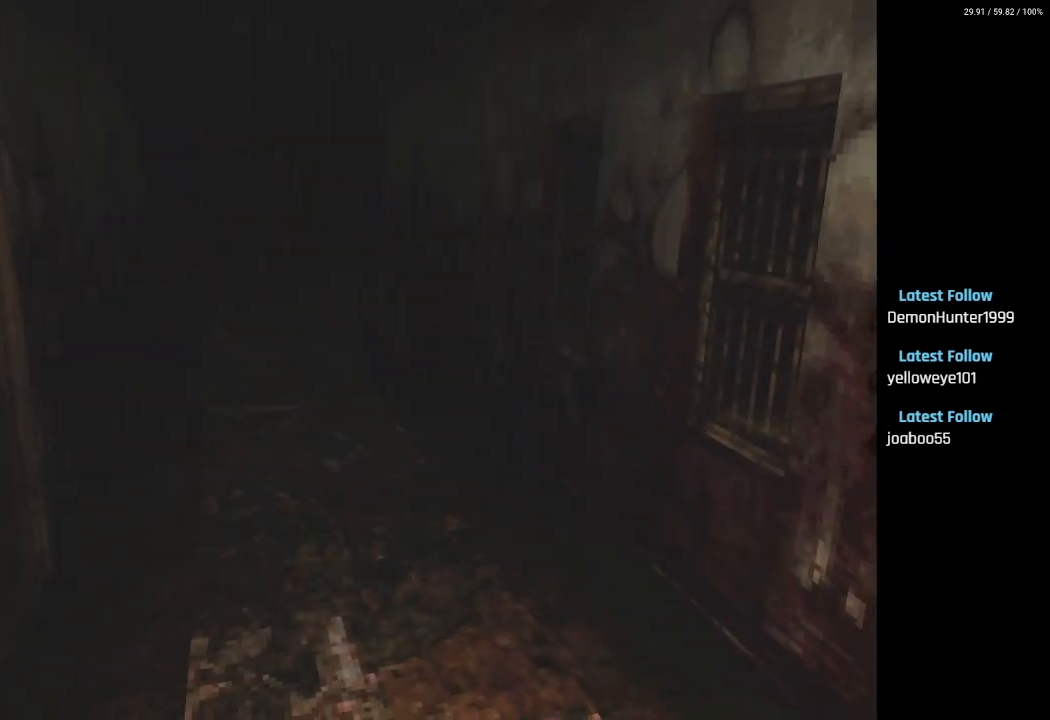
{"buttons": ["DPAD_UP", "DPAD_LEFT"], "left_stick": "center", "right_stick": "center", "events": [[67, "DPAD_LEFT", "up"], [350, "DPAD_LEFT", "down"]]}
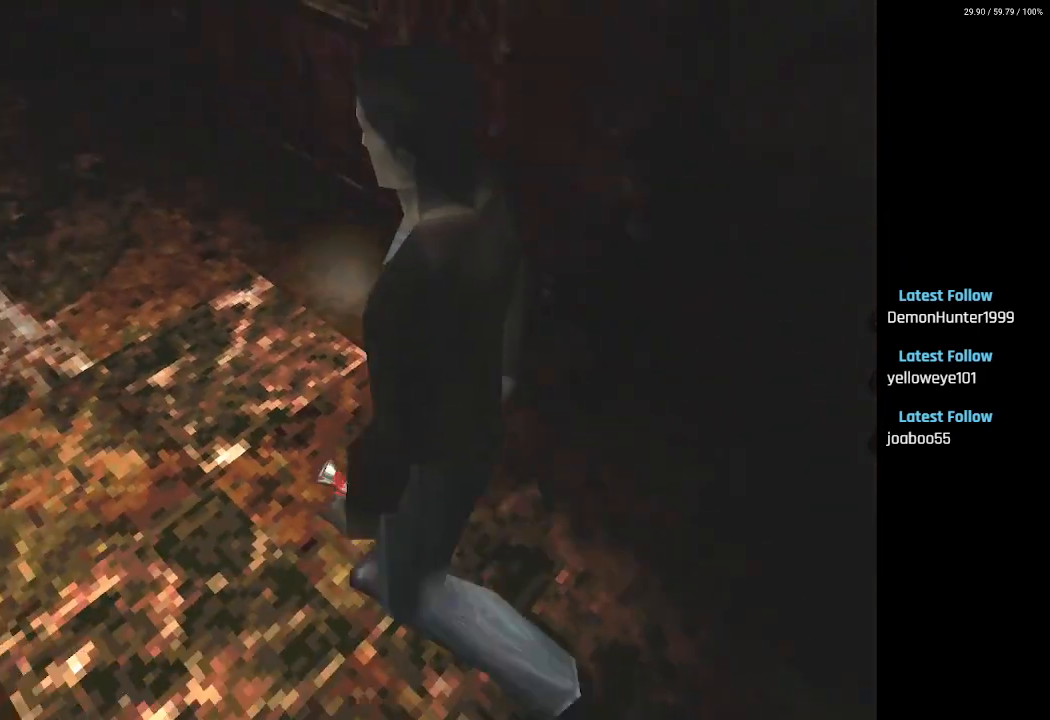
{"buttons": ["DPAD_UP", "DPAD_RIGHT"], "left_stick": "center", "right_stick": "center", "events": [[83, "DPAD_LEFT", "up"], [483, "DPAD_RIGHT", "down"]]}
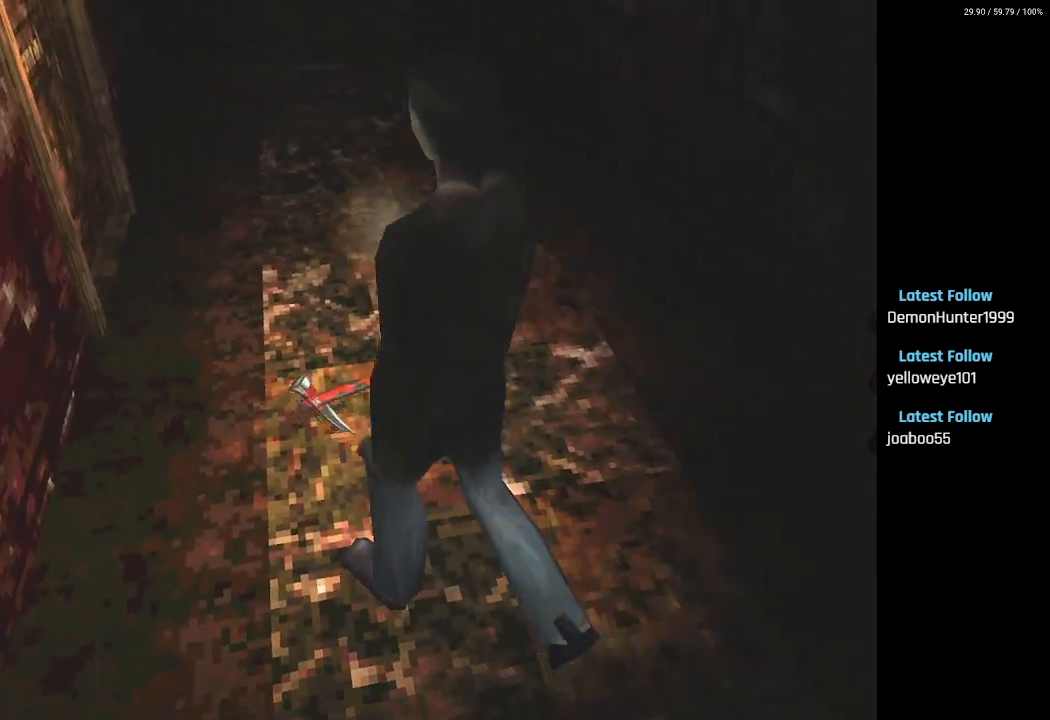
{"buttons": ["DPAD_UP"], "left_stick": "center", "right_stick": "center", "events": [[150, "DPAD_RIGHT", "up"]]}